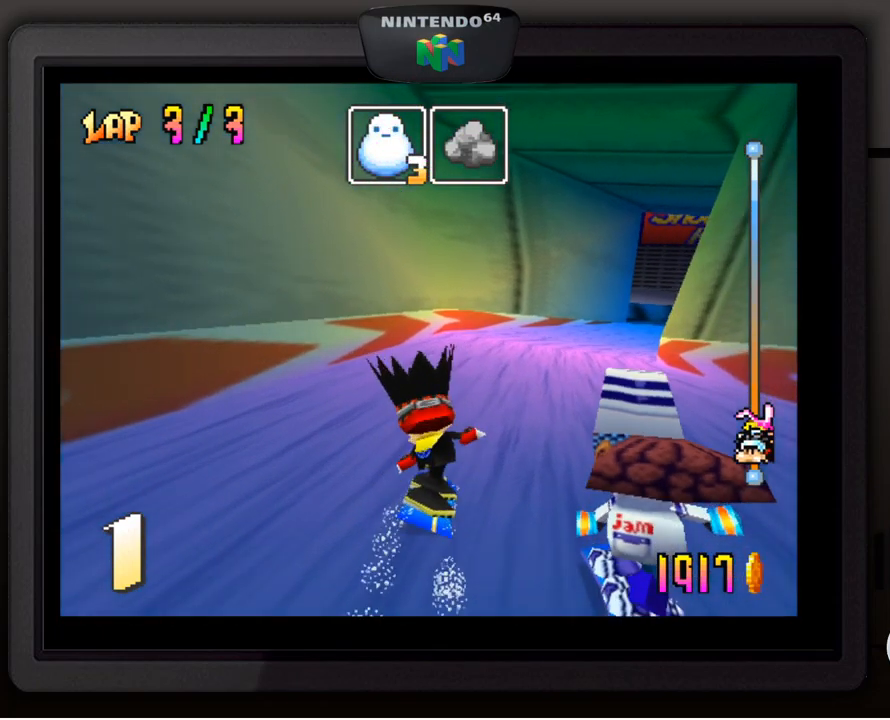
Gameplay with a controller (Nintendo layout); each line is a JSON object with the inputs held at the frame after it. "events" lists button and stick changes between this image and that frame as [ms after this image, input, new state], when the widget could be followed in between. Not read: L3 R3.
{"buttons": [], "left_stick": "down-right", "events": [[167, "left_stick", "center"], [350, "left_stick", "down-right"]]}
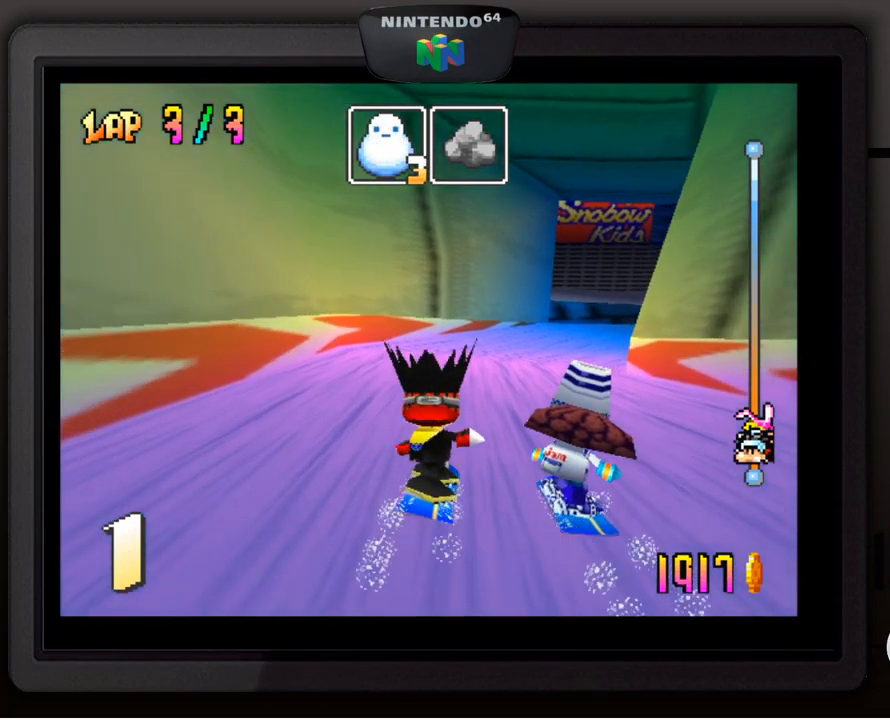
{"buttons": [], "left_stick": "down", "events": [[367, "Z", "down"], [450, "left_stick", "down"], [500, "Z", "up"]]}
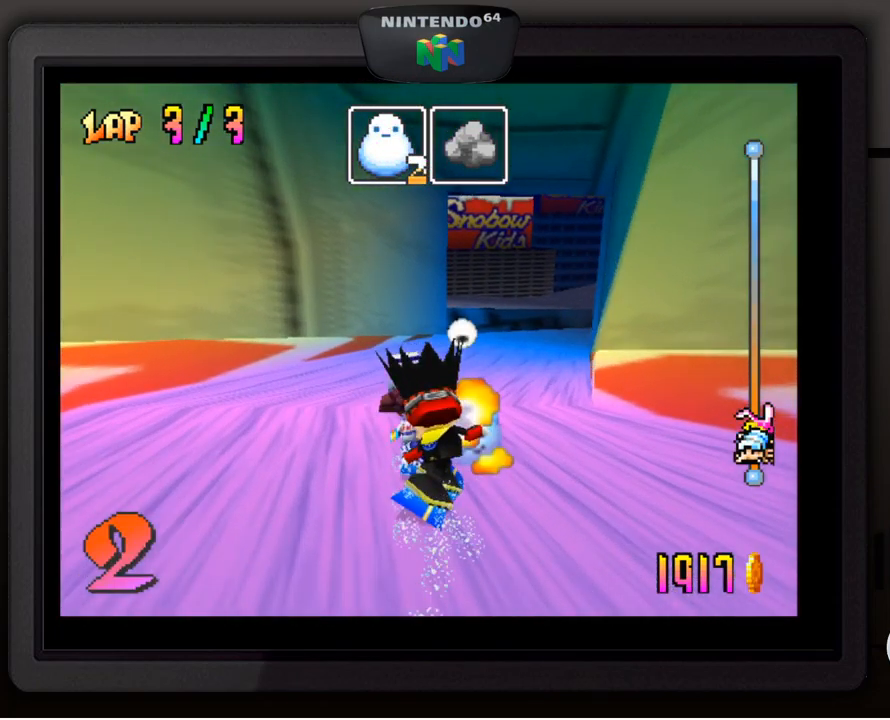
{"buttons": [], "left_stick": "center", "events": [[67, "left_stick", "center"]]}
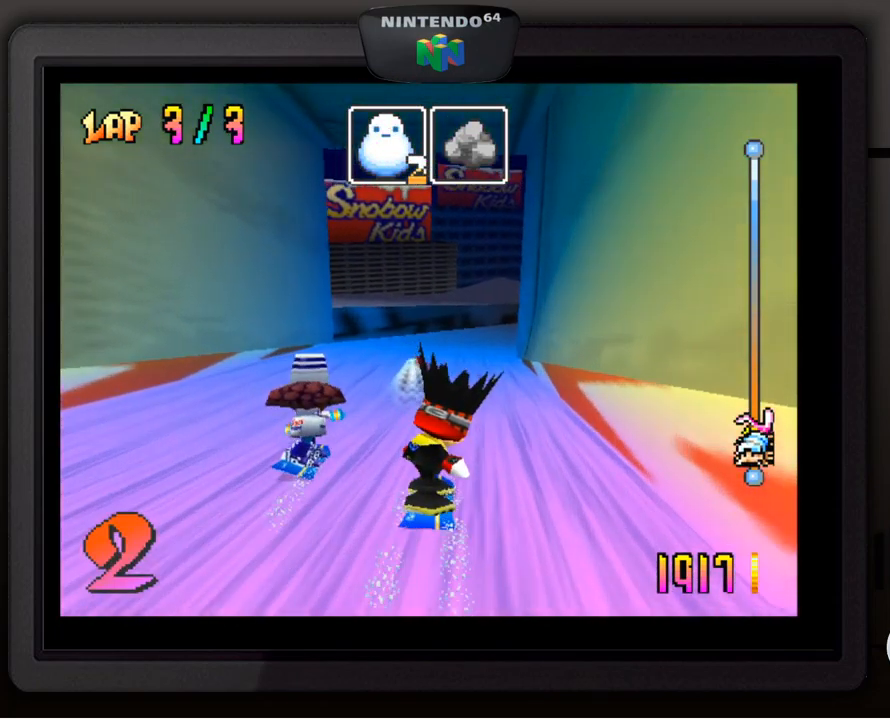
{"buttons": [], "left_stick": "center", "events": []}
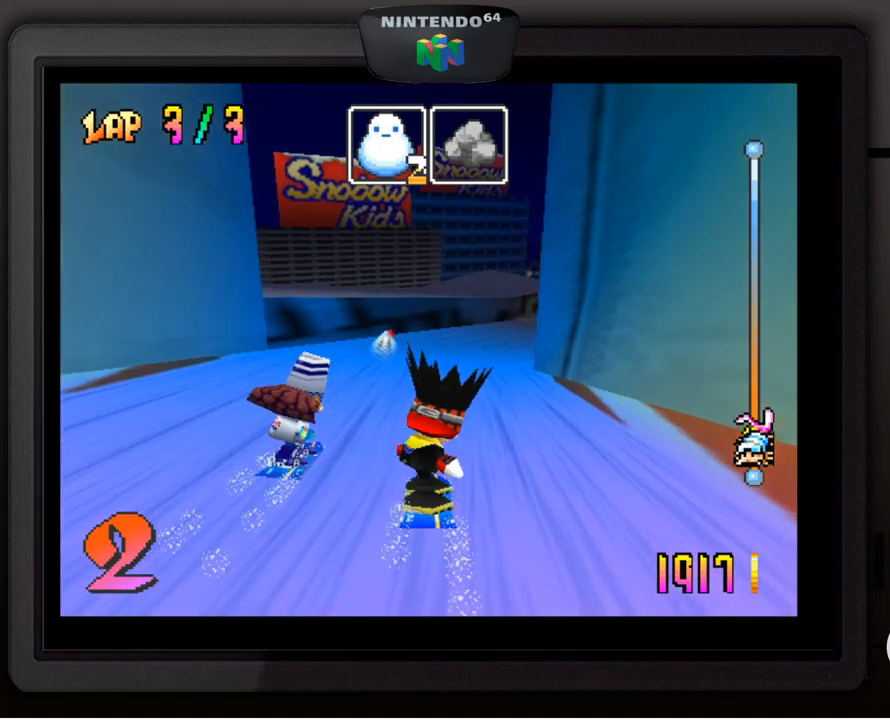
{"buttons": [], "left_stick": "center", "events": []}
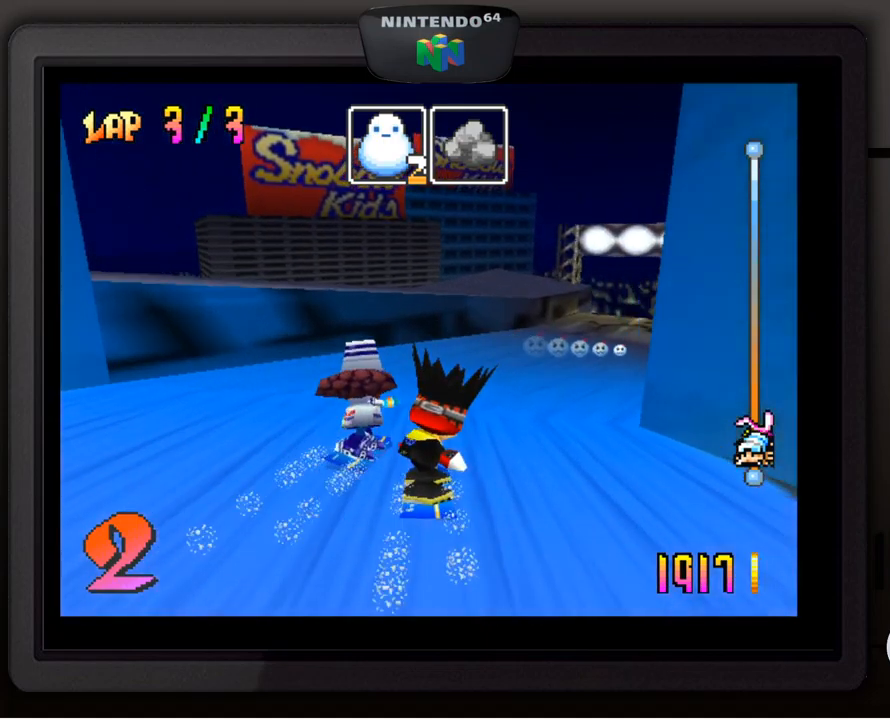
{"buttons": [], "left_stick": "down-right", "events": [[34, "Z", "down"], [250, "Z", "up"], [267, "left_stick", "right"], [400, "left_stick", "down-right"]]}
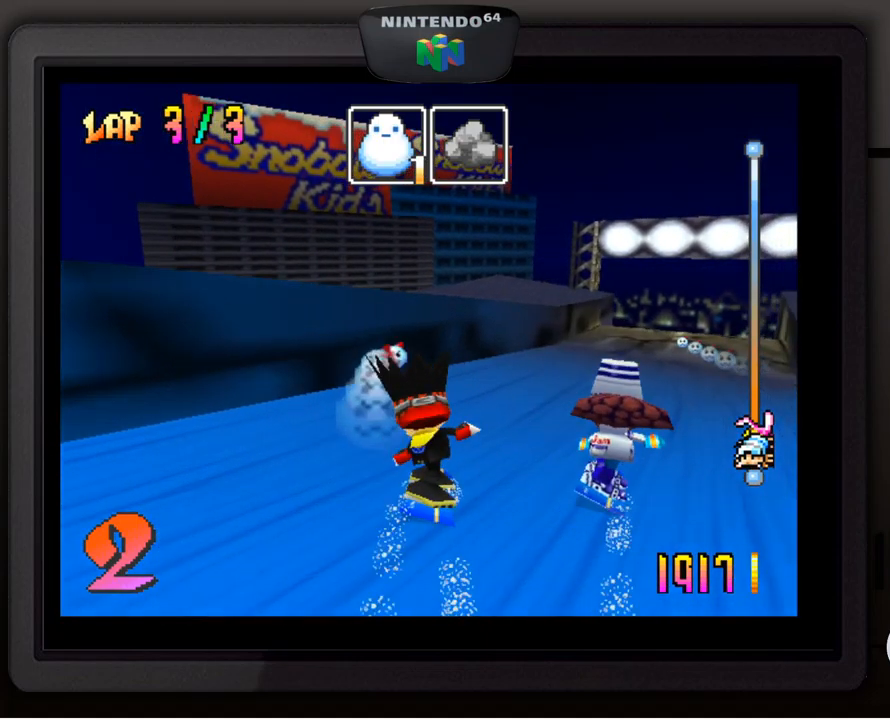
{"buttons": [], "left_stick": "down-right", "events": []}
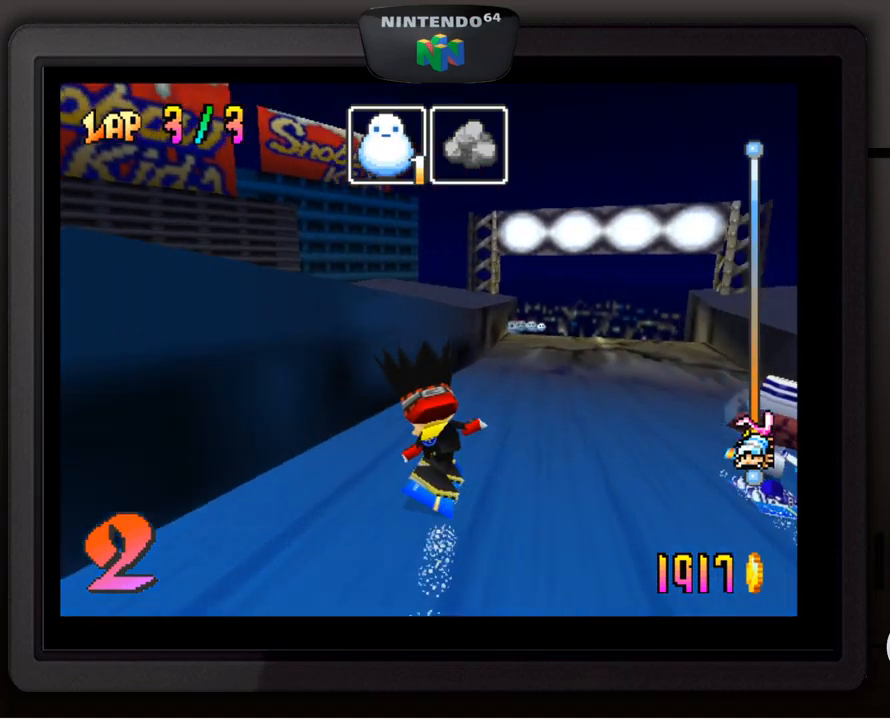
{"buttons": [], "left_stick": "right", "events": [[250, "left_stick", "center"], [400, "left_stick", "right"]]}
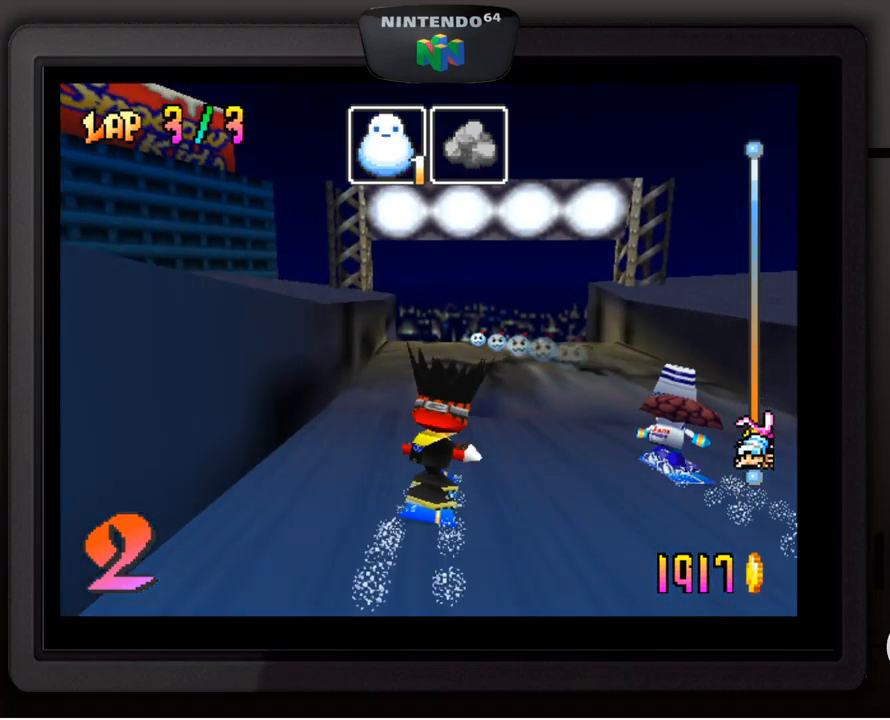
{"buttons": [], "left_stick": "center", "events": [[117, "left_stick", "down"], [167, "left_stick", "center"]]}
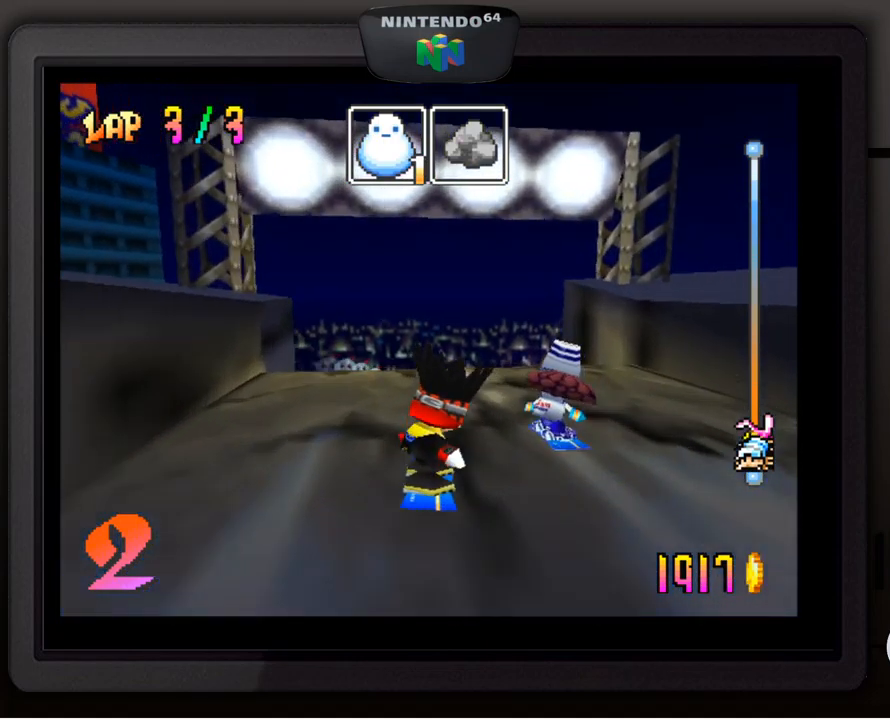
{"buttons": [], "left_stick": "center", "events": [[367, "Z", "down"], [467, "Z", "up"]]}
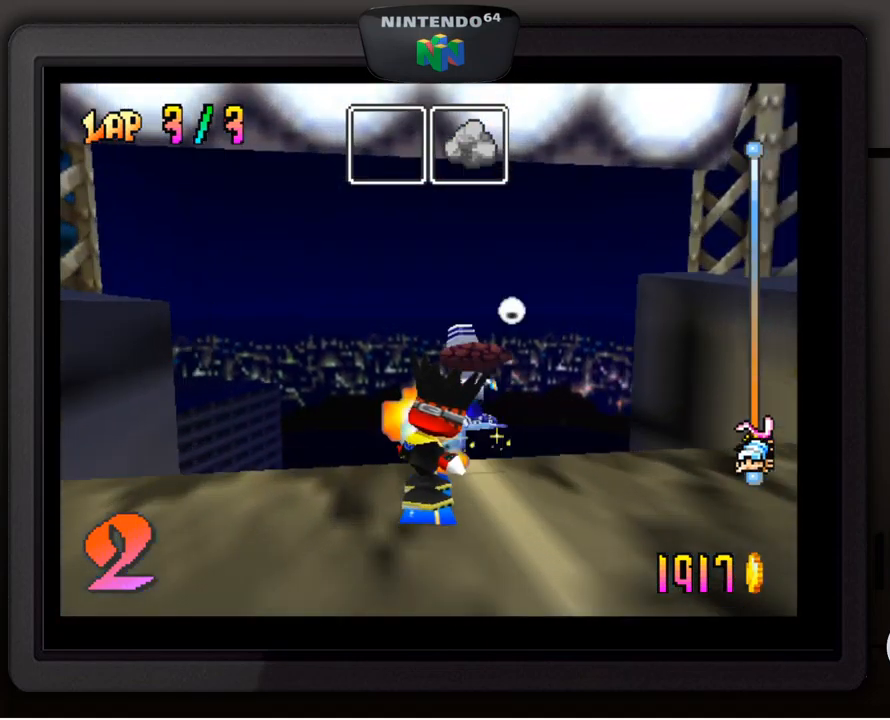
{"buttons": [], "left_stick": "center", "events": [[367, "left_stick", "left"], [467, "left_stick", "center"]]}
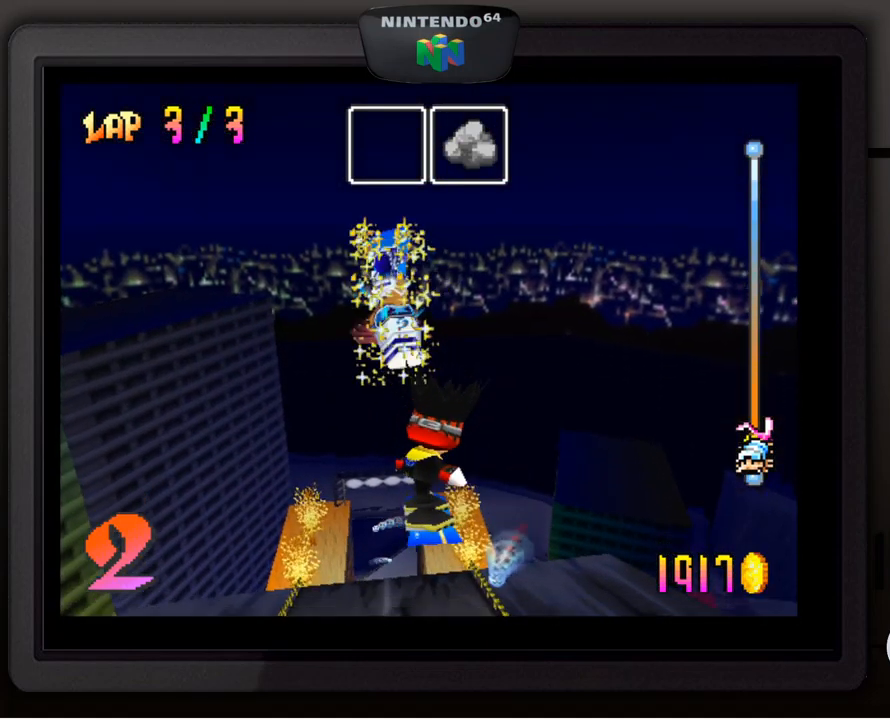
{"buttons": [], "left_stick": "center", "events": [[300, "left_stick", "down-left"], [400, "left_stick", "center"]]}
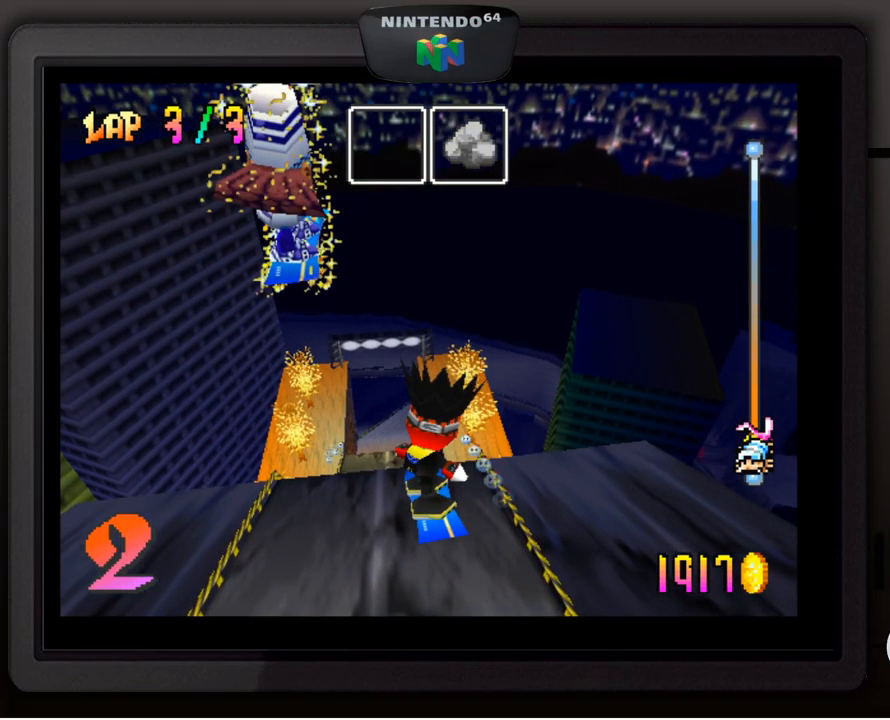
{"buttons": [], "left_stick": "center", "events": []}
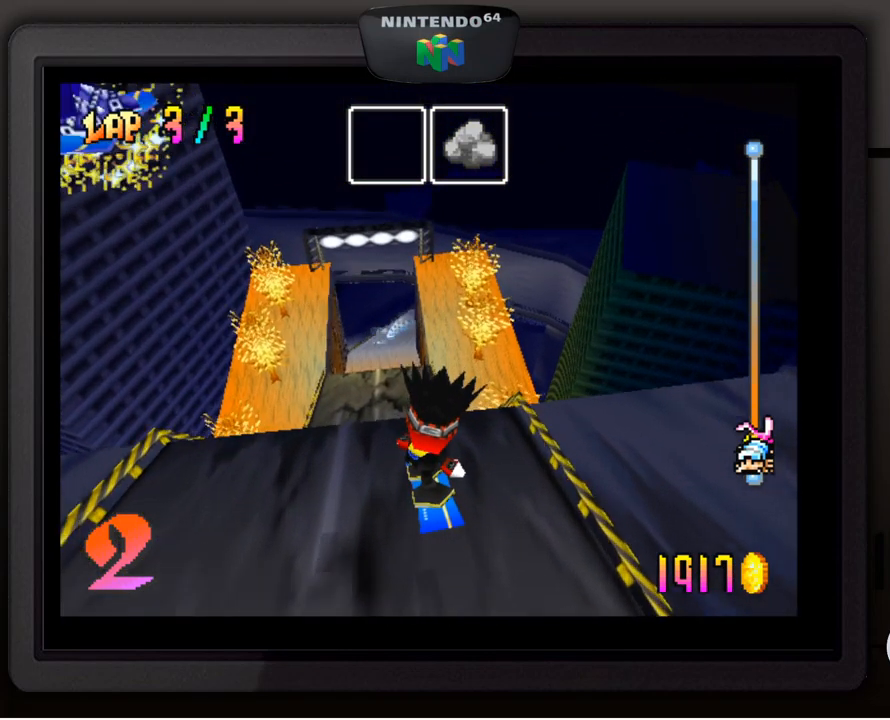
{"buttons": [], "left_stick": "center", "events": []}
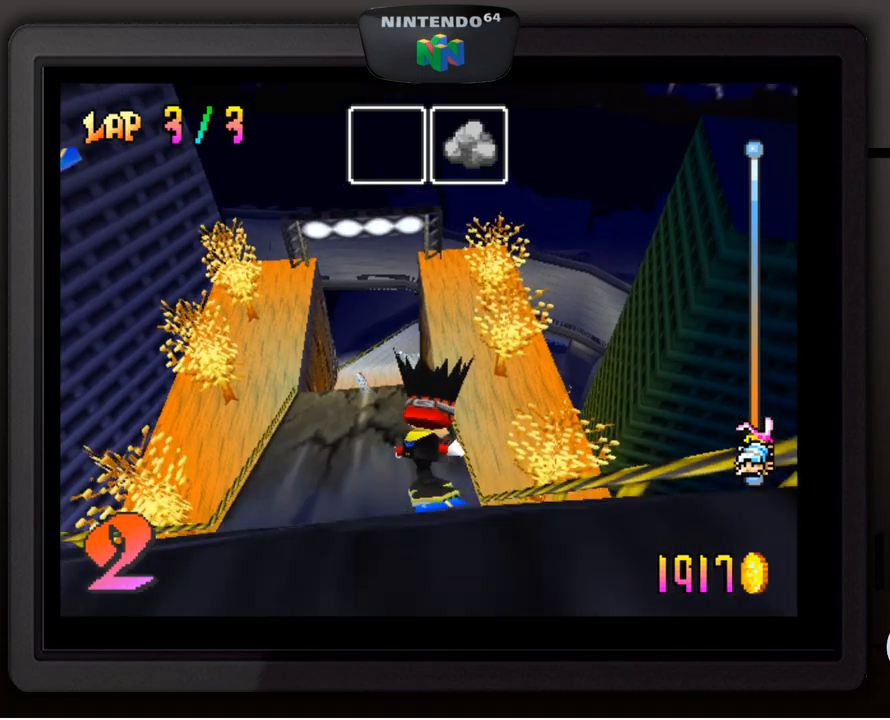
{"buttons": [], "left_stick": "center", "events": []}
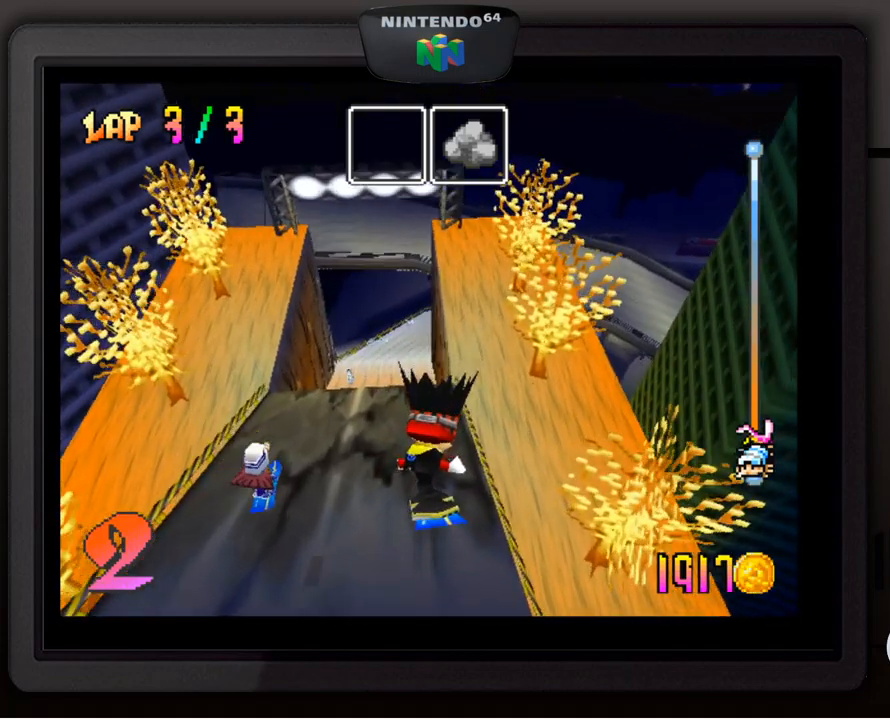
{"buttons": [], "left_stick": "center", "events": [[334, "left_stick", "left"], [467, "left_stick", "center"]]}
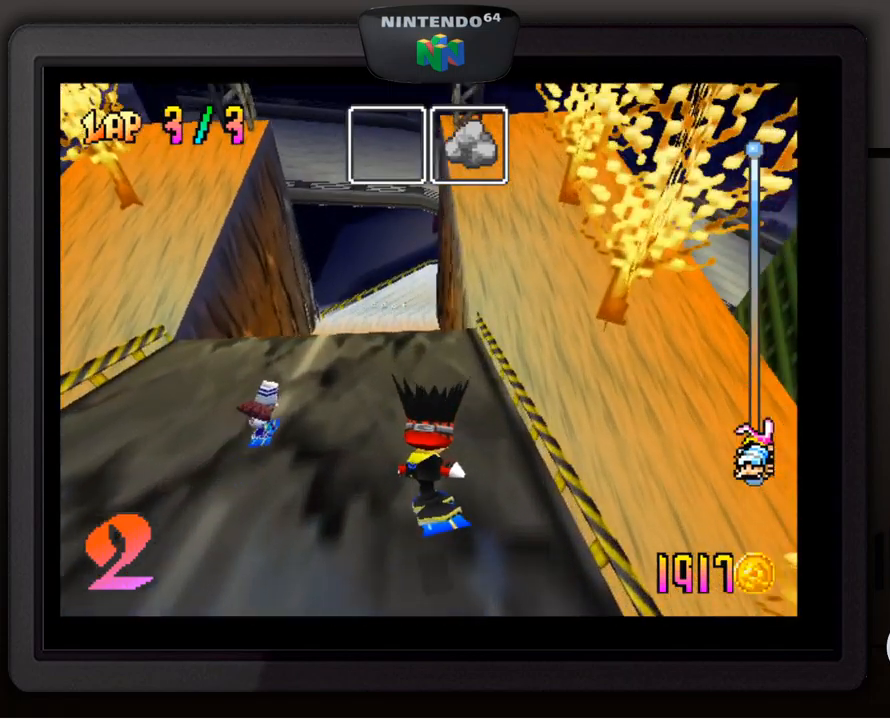
{"buttons": [], "left_stick": "center", "events": []}
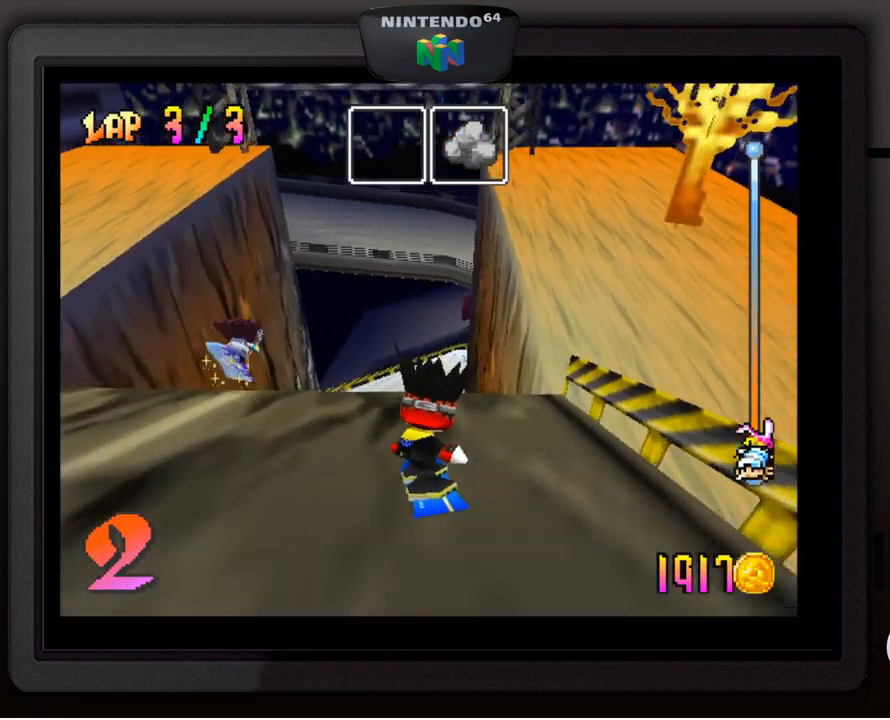
{"buttons": [], "left_stick": "center", "events": [[100, "left_stick", "right"], [284, "left_stick", "center"]]}
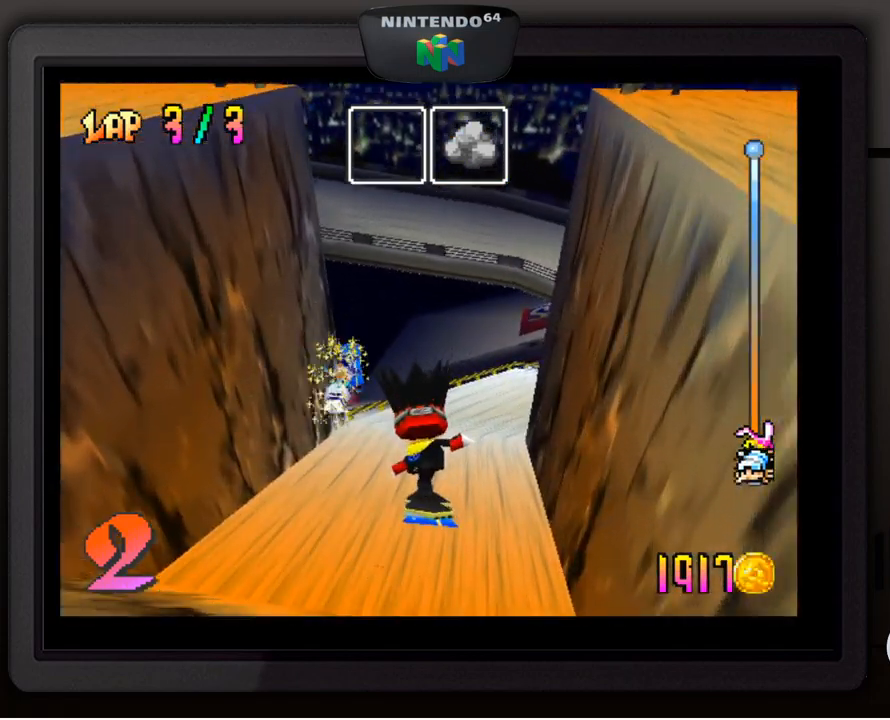
{"buttons": [], "left_stick": "center", "events": [[34, "left_stick", "right"], [184, "left_stick", "center"]]}
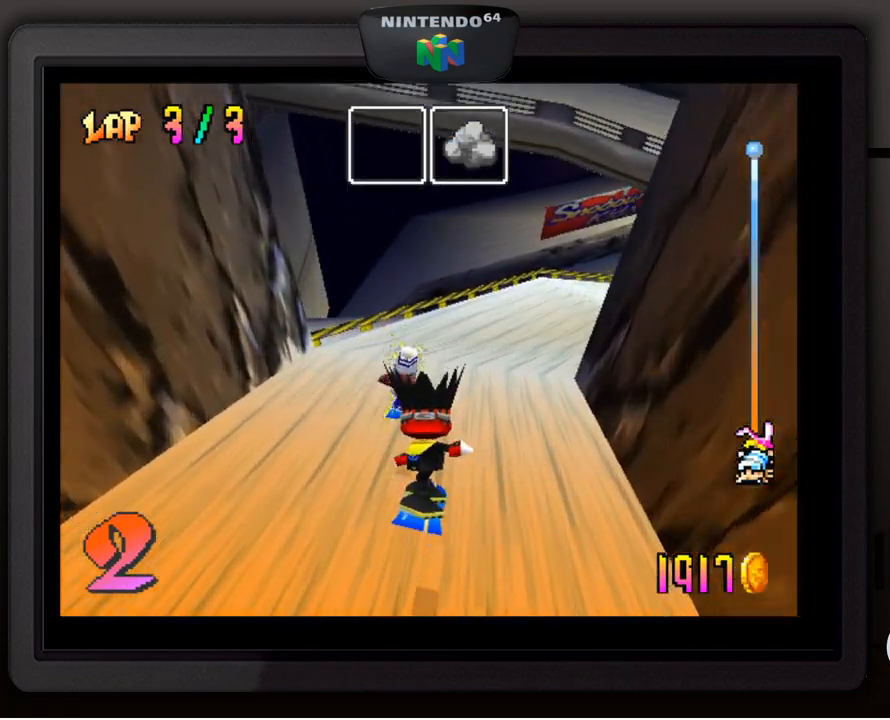
{"buttons": [], "left_stick": "center", "events": [[134, "left_stick", "right"], [317, "left_stick", "down-right"], [450, "left_stick", "center"]]}
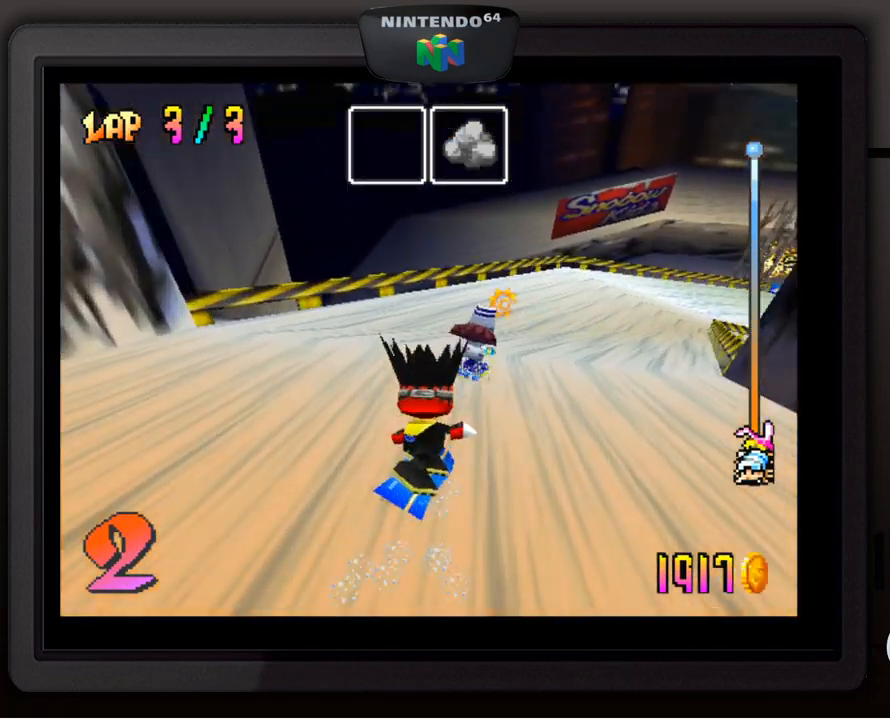
{"buttons": [], "left_stick": "center", "events": [[84, "left_stick", "down-right"], [384, "left_stick", "center"]]}
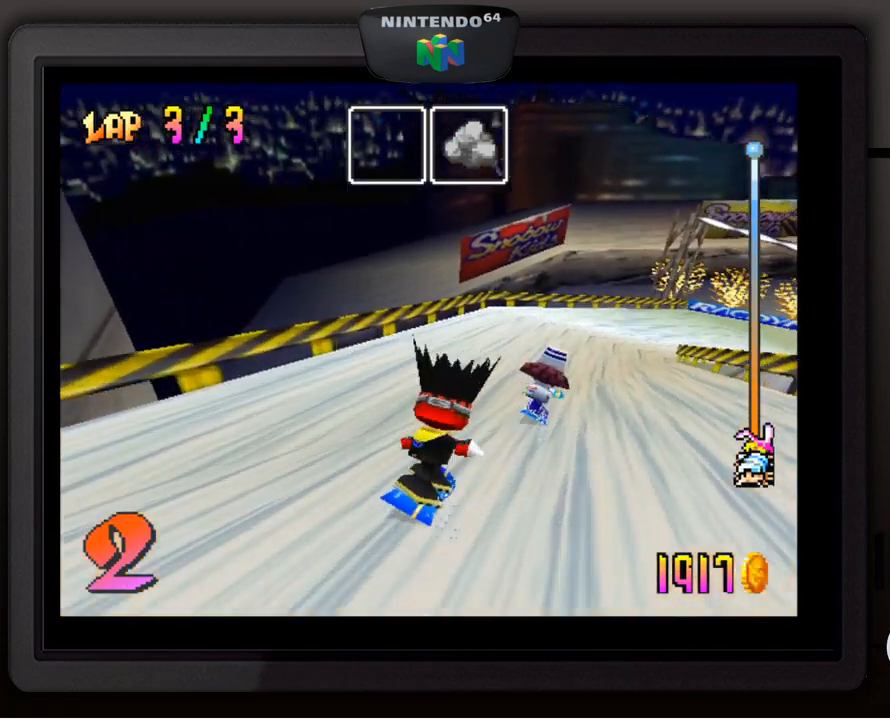
{"buttons": [], "left_stick": "down-right", "events": [[150, "left_stick", "right"], [250, "left_stick", "down-right"]]}
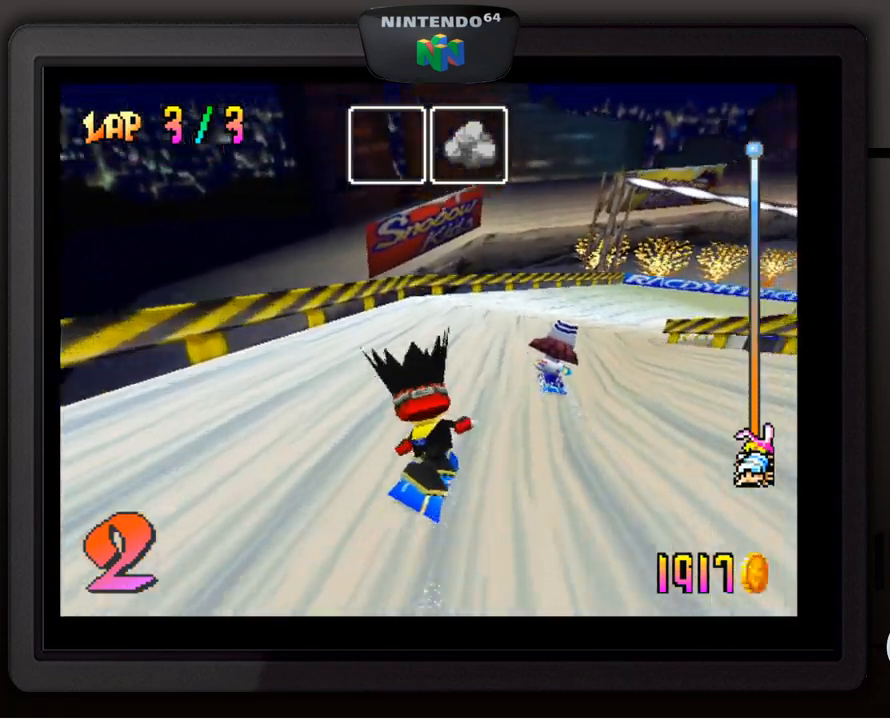
{"buttons": [], "left_stick": "center", "events": [[334, "left_stick", "center"]]}
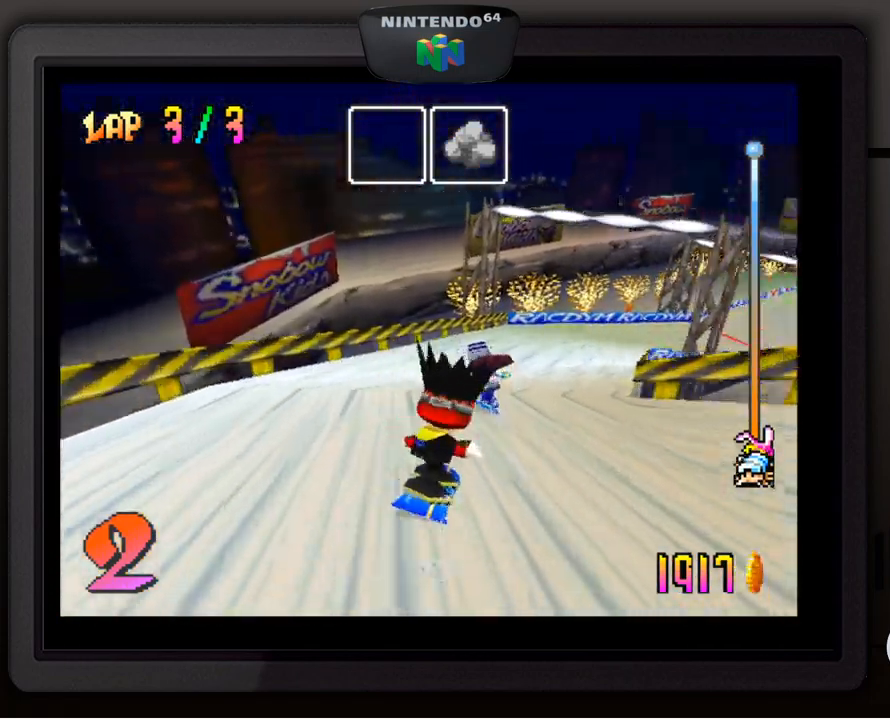
{"buttons": [], "left_stick": "down-right", "events": [[34, "left_stick", "down-right"], [250, "left_stick", "center"], [400, "left_stick", "down-right"]]}
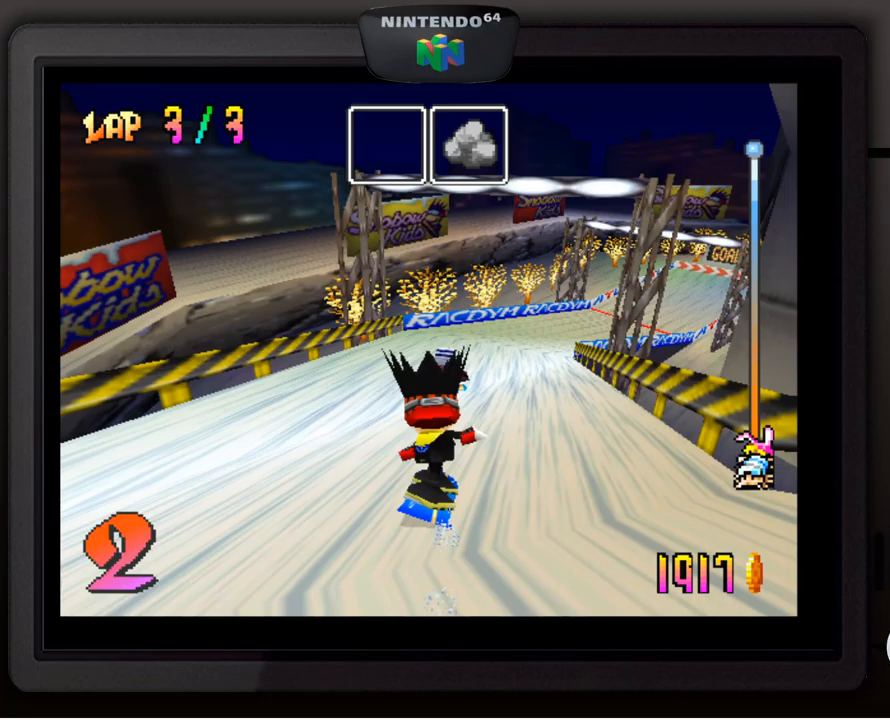
{"buttons": [], "left_stick": "center", "events": [[83, "left_stick", "center"], [217, "left_stick", "down-right"], [417, "left_stick", "center"]]}
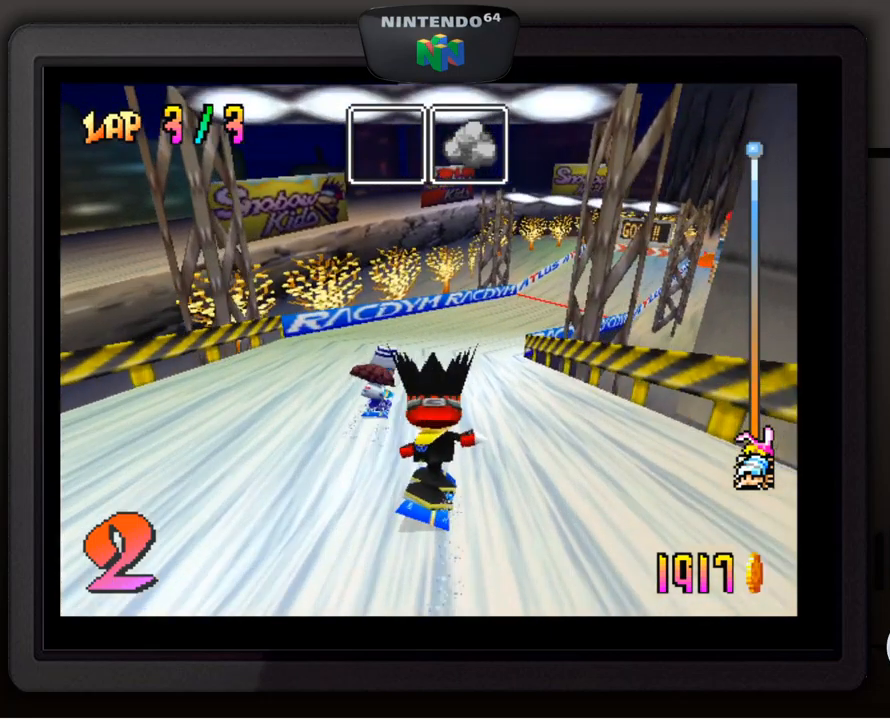
{"buttons": [], "left_stick": "center", "events": [[300, "left_stick", "down-right"], [483, "left_stick", "center"]]}
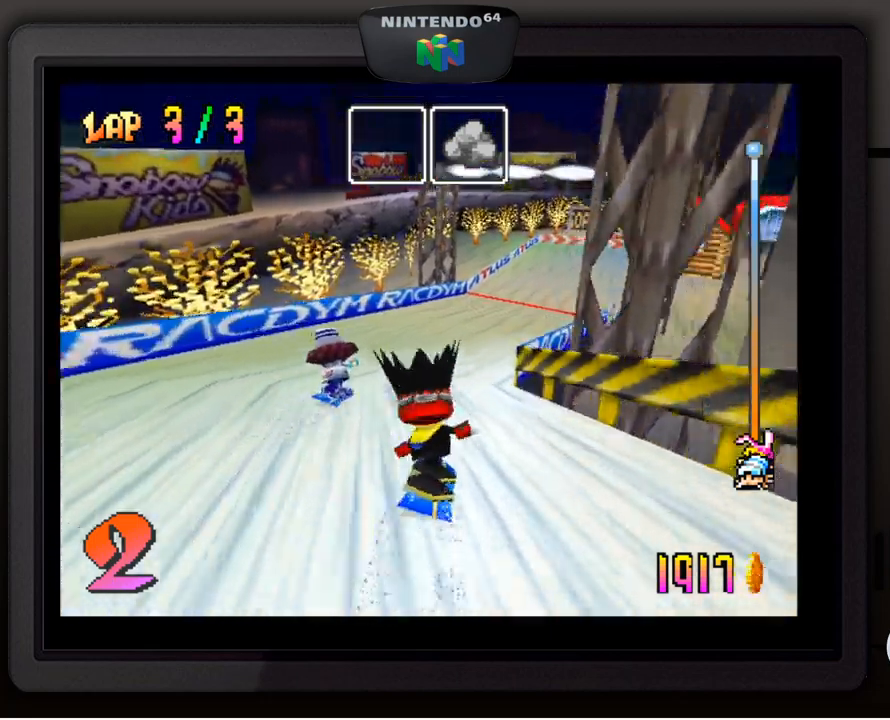
{"buttons": [], "left_stick": "down-right", "events": [[117, "left_stick", "down-right"], [283, "left_stick", "center"], [500, "left_stick", "down-right"]]}
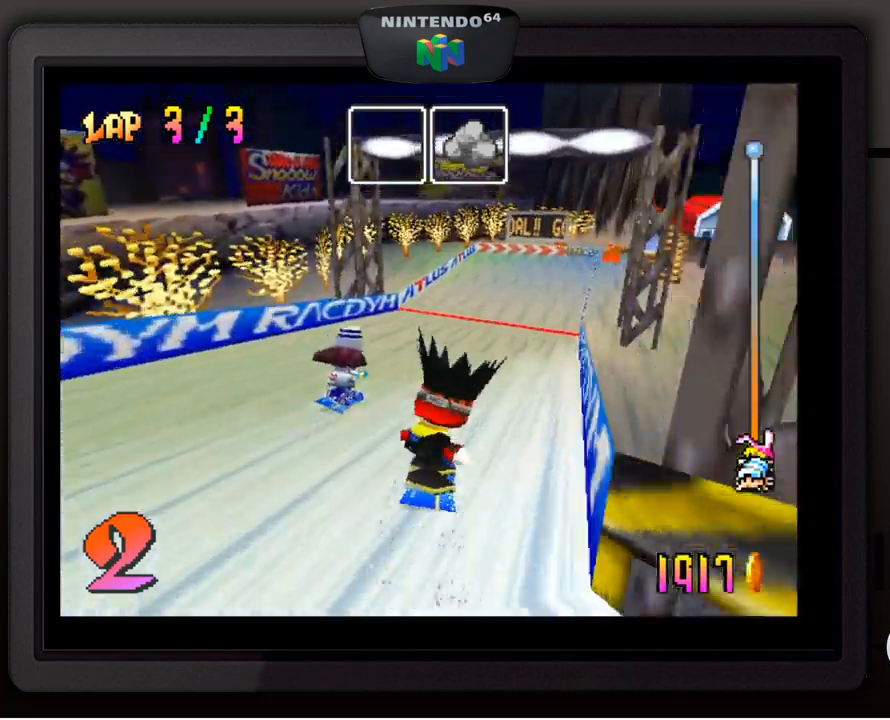
{"buttons": [], "left_stick": "down-right", "events": [[150, "left_stick", "center"], [367, "left_stick", "down-right"]]}
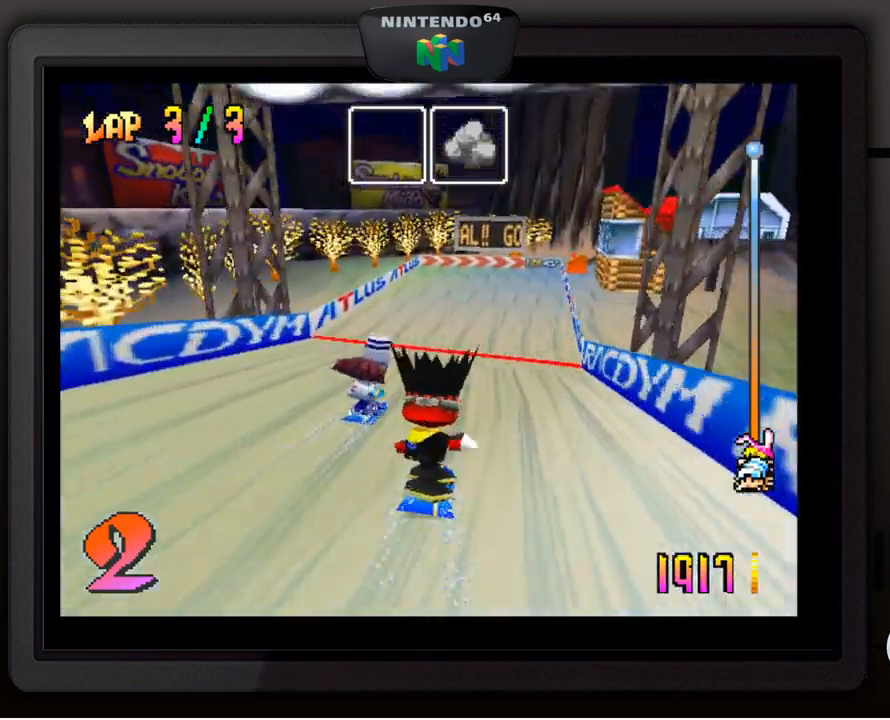
{"buttons": [], "left_stick": "center", "events": [[67, "left_stick", "center"]]}